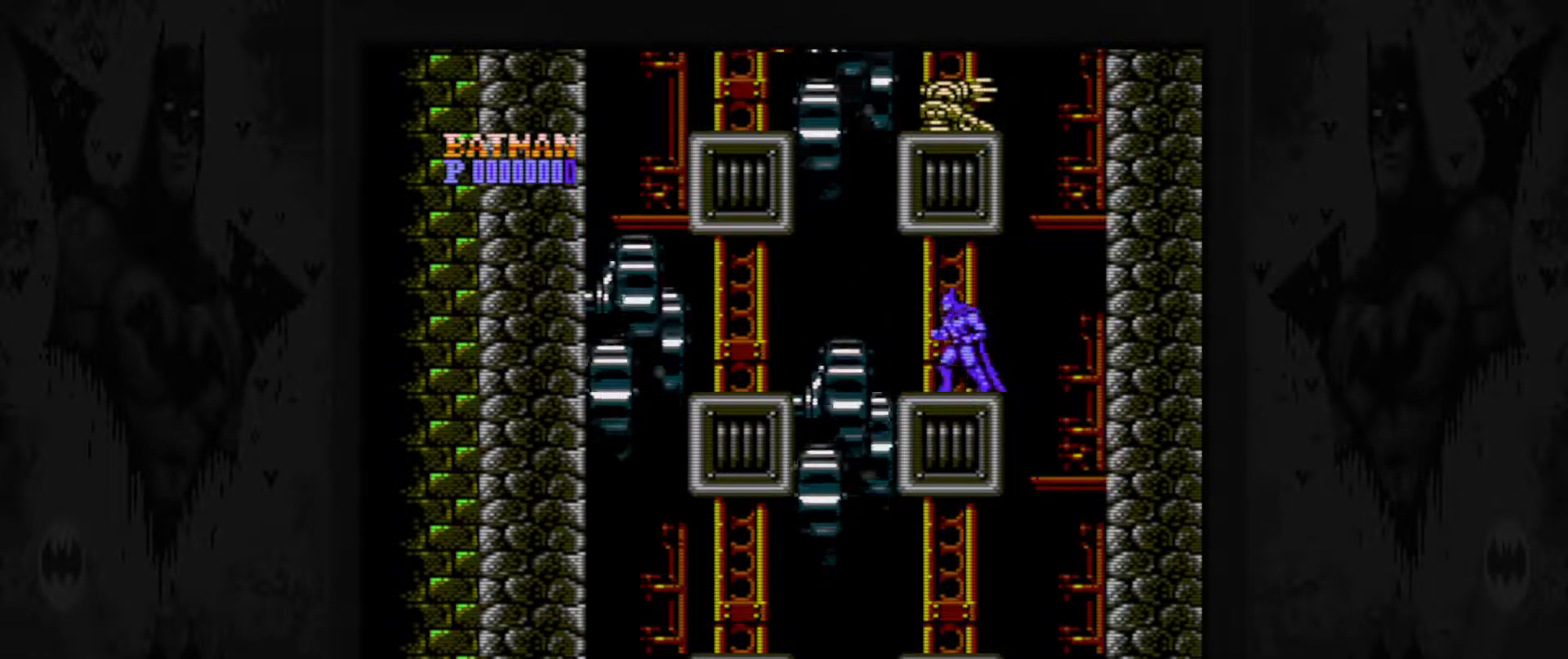
Gameplay with a controller (Nintendo layout); each line is a JSON object with the inputs held at the frame after it. "events" lists button and stick changes between this image and that frame as [ms after this image, input, new state], when the widget could be followed in between. Not read: L3 R3.
{"buttons": [], "events": [[133, "DPAD_RIGHT", "down"], [200, "DPAD_RIGHT", "up"]]}
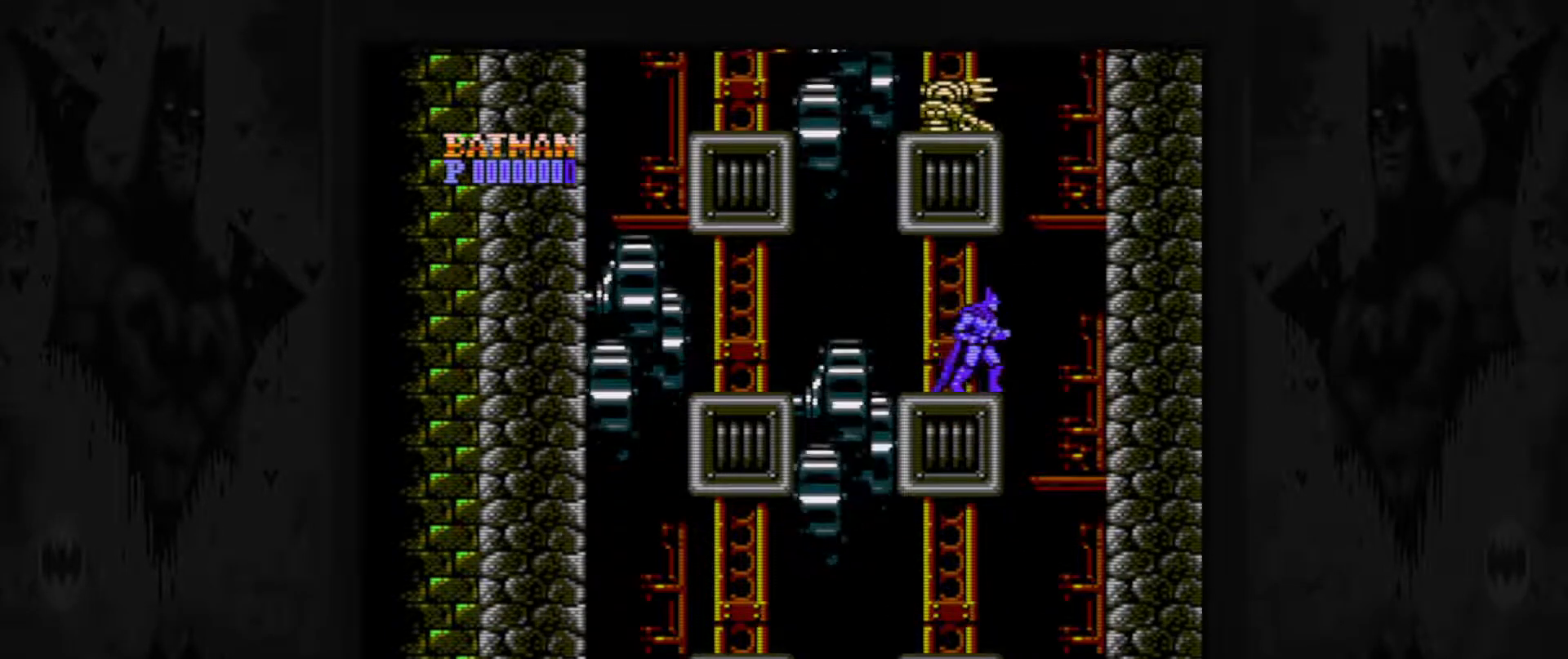
{"buttons": ["A", "DPAD_RIGHT"], "events": [[267, "DPAD_RIGHT", "down"], [333, "A", "down"]]}
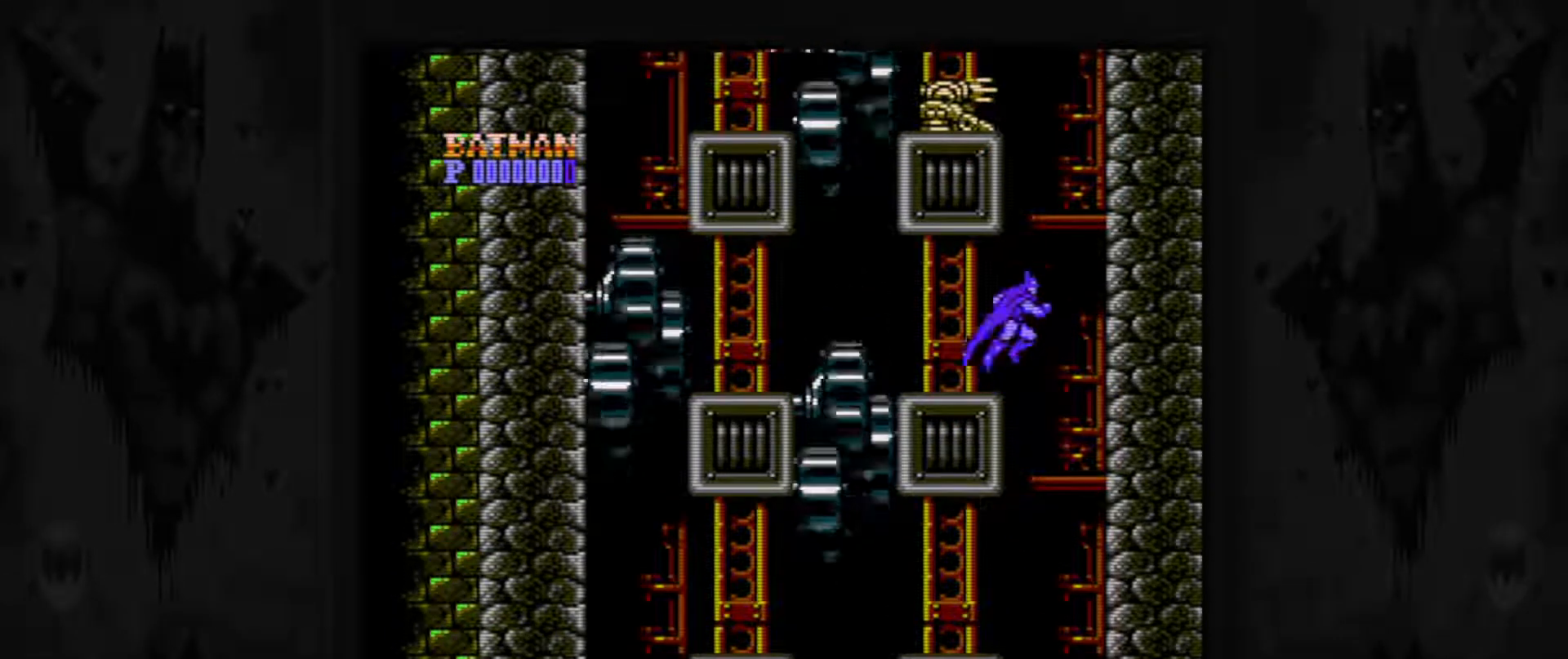
{"buttons": ["A"], "events": [[67, "A", "up"], [300, "DPAD_RIGHT", "up"], [417, "A", "down"]]}
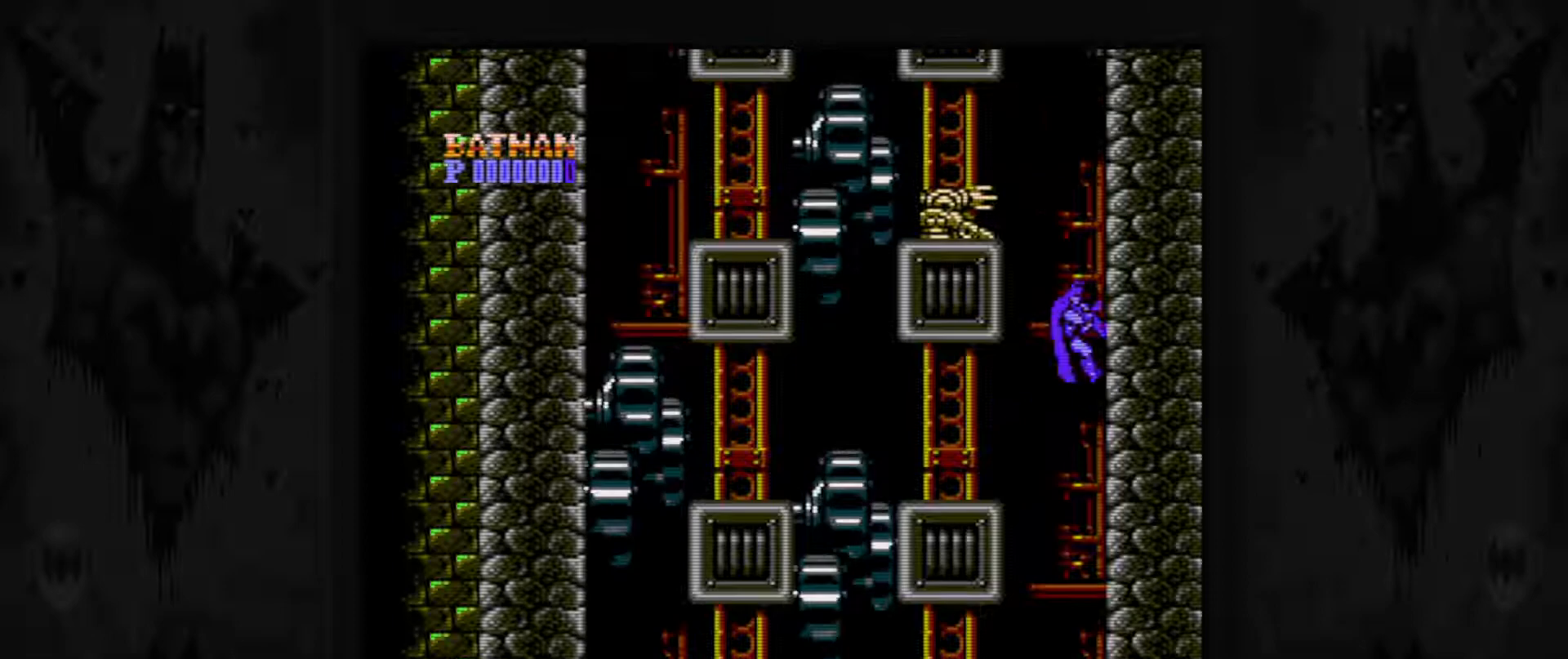
{"buttons": [], "events": [[233, "A", "up"], [383, "B", "down"], [483, "B", "up"]]}